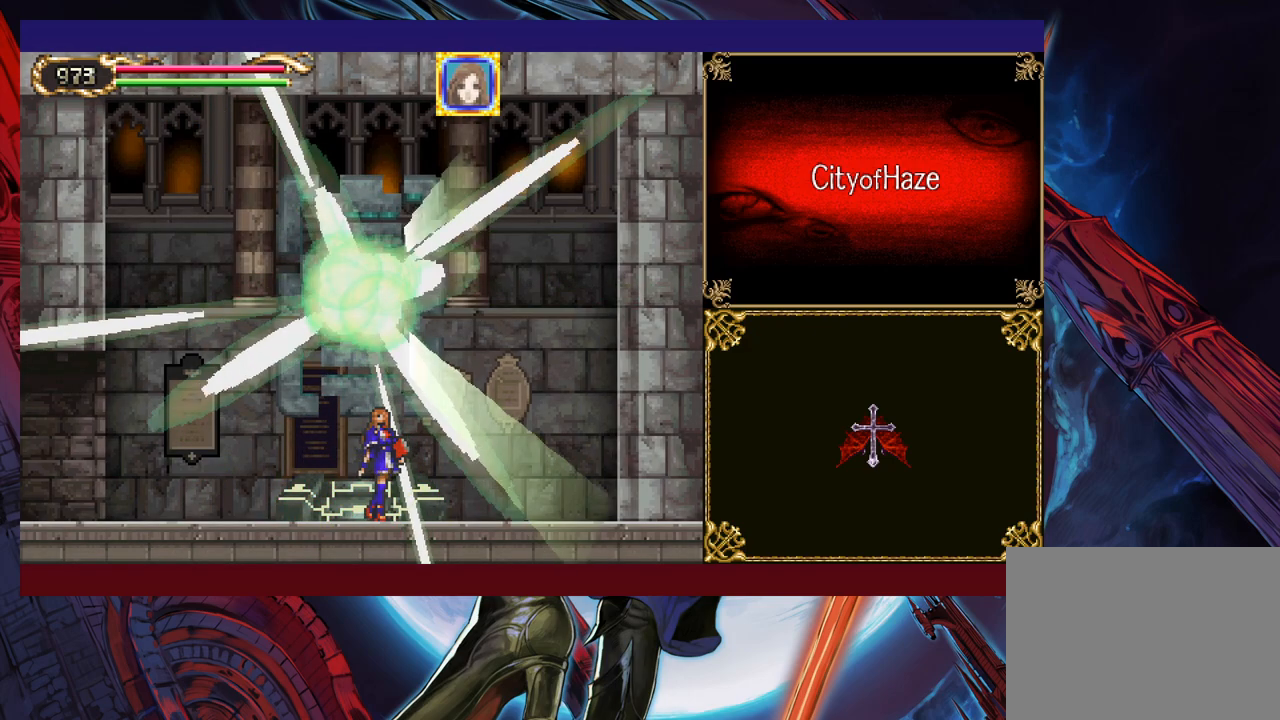
Gameplay with a controller (Xbox layout); each line is a JSON object with the inputs held at the frame after it. "events" lists button and stick changes between this image and that frame as [ms after this image, input, new state], when the widget could be followed in between. Not read: L2 R2 right_stick.
{"buttons": [], "left_stick": "left", "events": []}
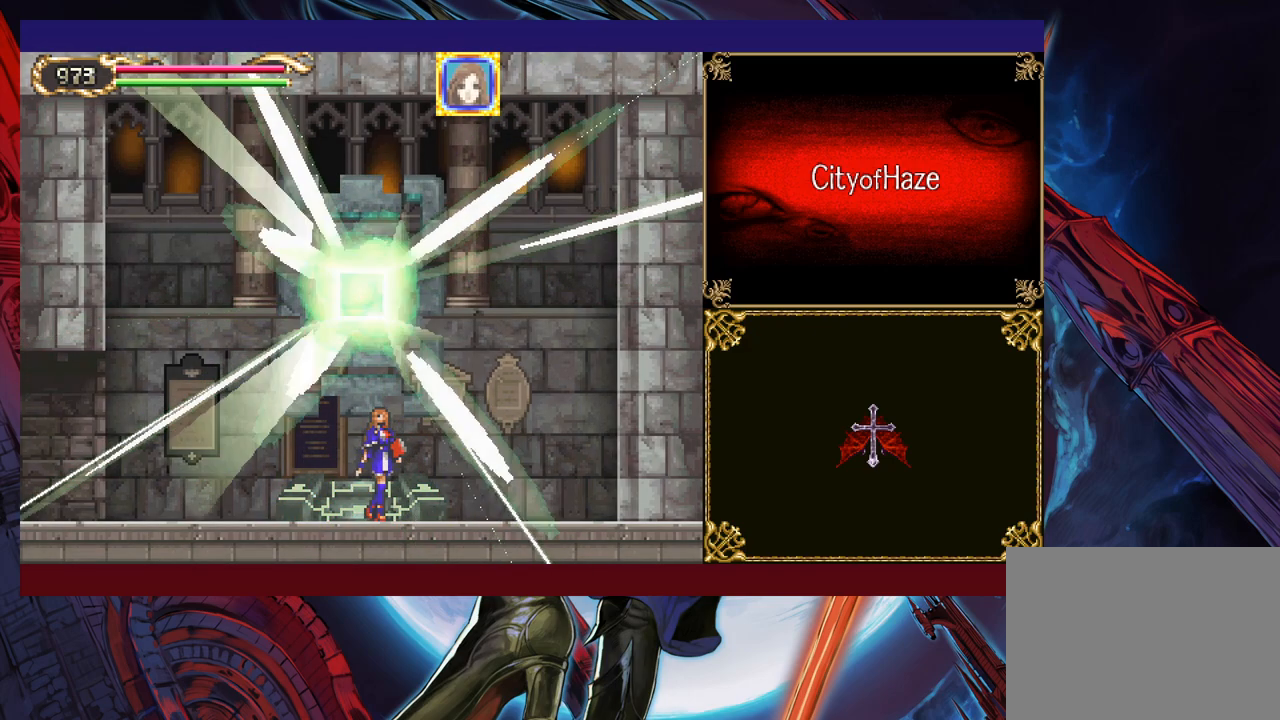
{"buttons": [], "left_stick": "left", "events": []}
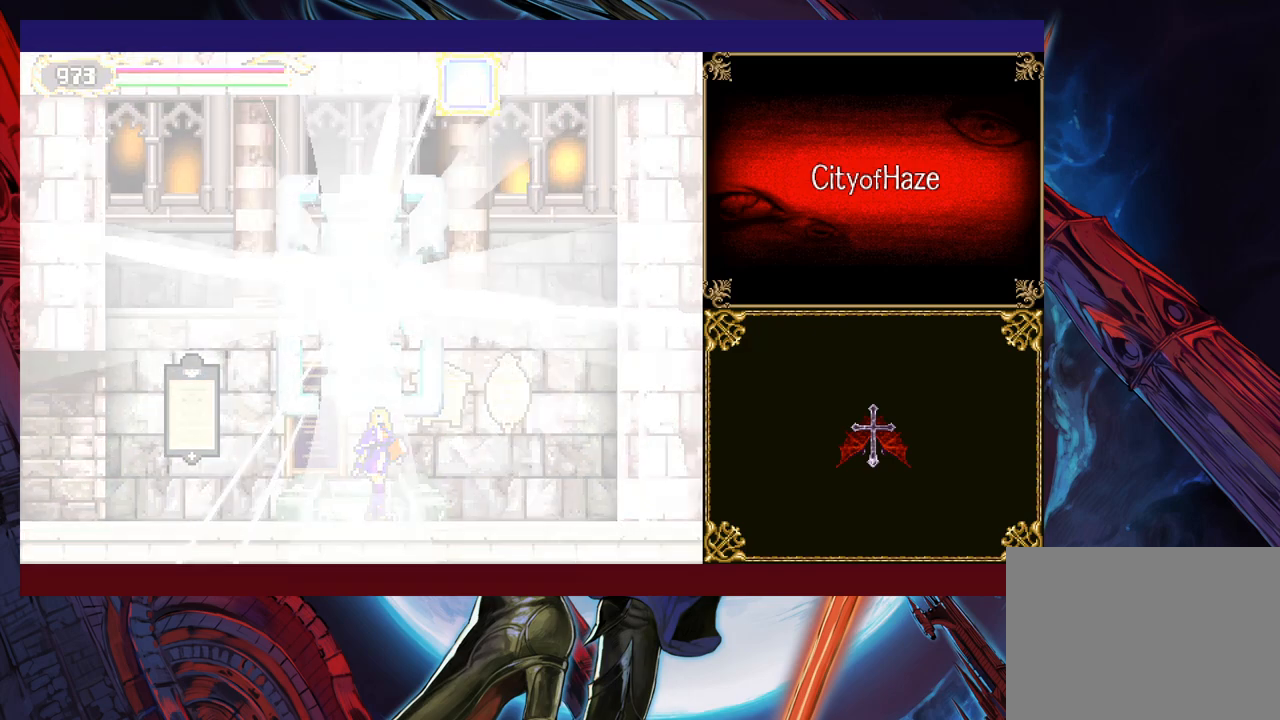
{"buttons": [], "left_stick": "center", "events": [[317, "left_stick", "up-right"], [417, "left_stick", "center"], [433, "Y", "down"], [483, "Y", "up"]]}
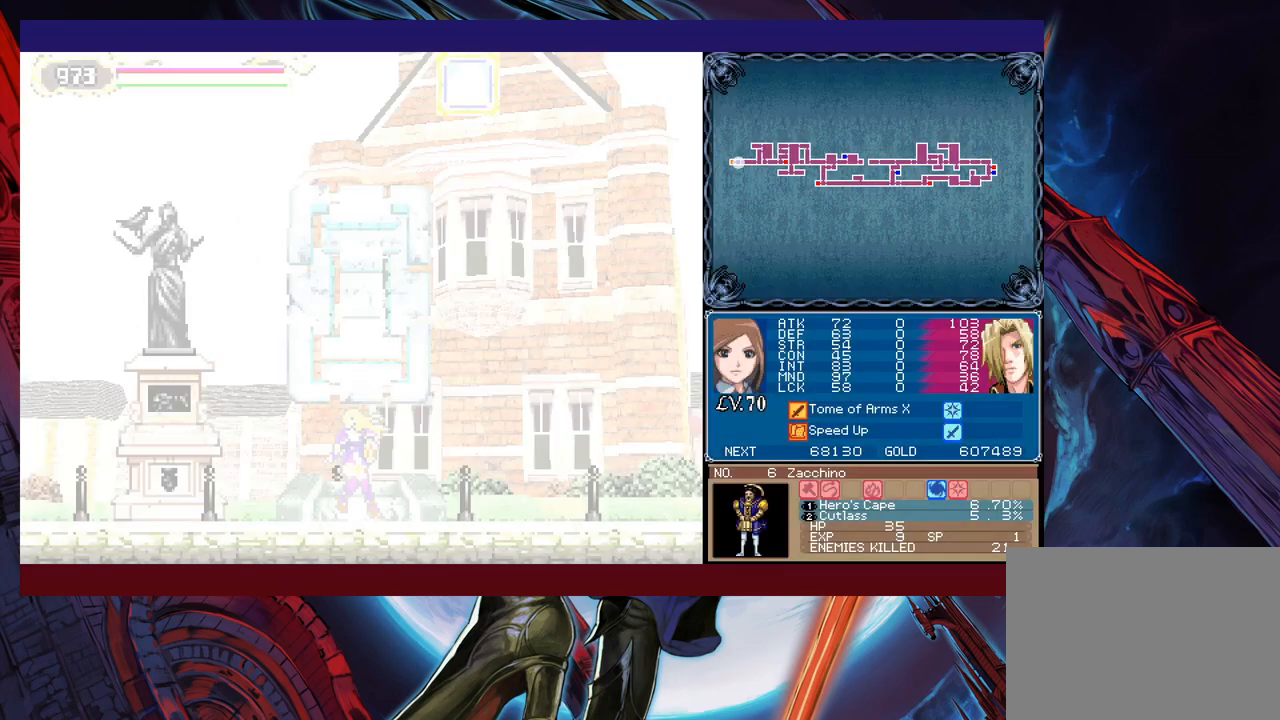
{"buttons": [], "left_stick": "center", "events": [[33, "left_stick", "down"], [83, "left_stick", "center"], [117, "Y", "down"], [167, "Y", "up"], [217, "left_stick", "down"], [267, "Y", "down"], [283, "left_stick", "center"], [317, "Y", "up"], [417, "left_stick", "down"], [483, "left_stick", "center"]]}
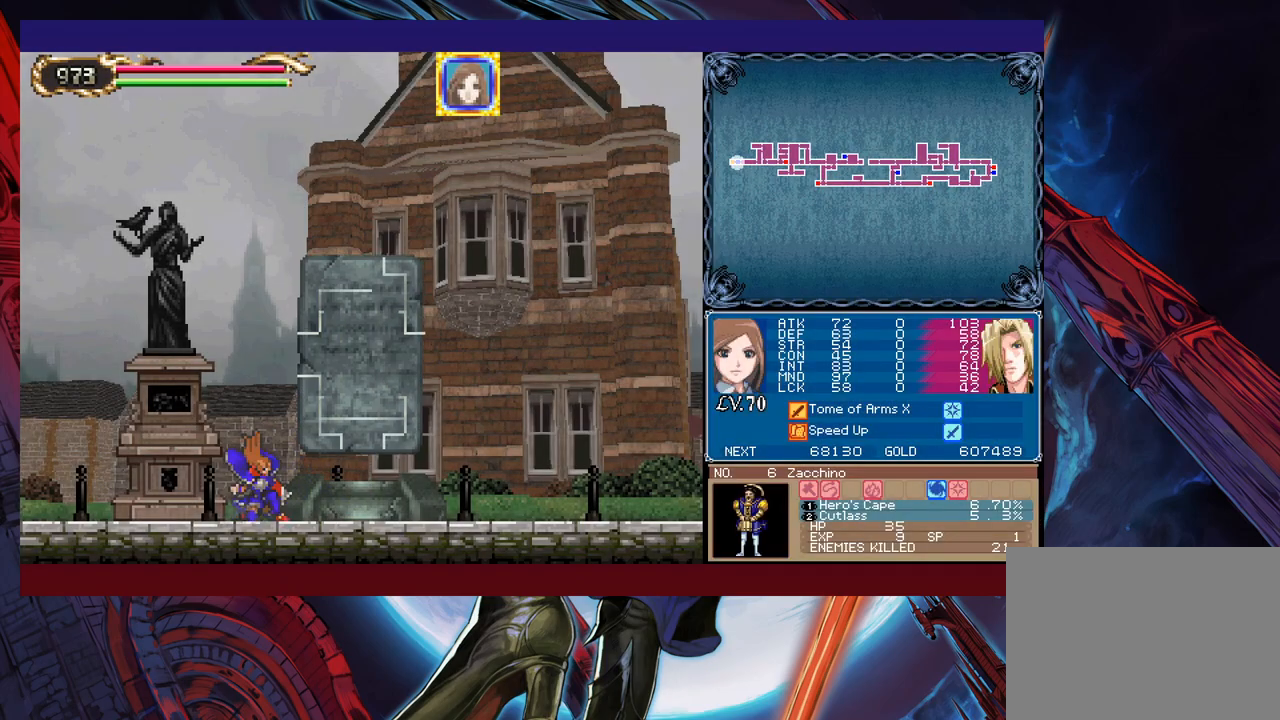
{"buttons": [], "left_stick": "center", "events": [[67, "Y", "down"], [83, "Y", "up"], [217, "Y", "down"], [267, "Y", "up"], [433, "left_stick", "down"], [483, "left_stick", "center"]]}
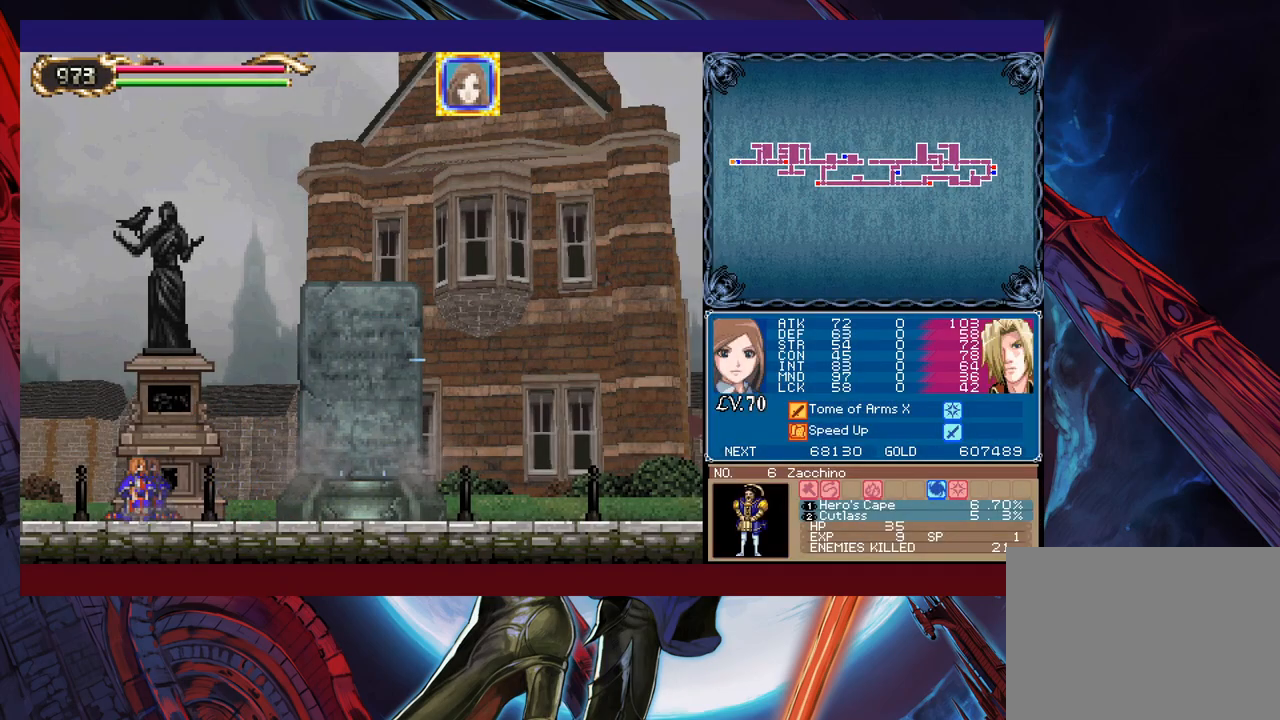
{"buttons": ["Y"], "left_stick": "down", "events": [[17, "Y", "down"], [67, "Y", "up"], [183, "Y", "down"], [183, "left_stick", "down"], [217, "Y", "up"], [233, "left_stick", "center"], [317, "Y", "down"], [333, "left_stick", "down"], [367, "Y", "up"], [383, "left_stick", "center"], [467, "Y", "down"], [483, "left_stick", "down"]]}
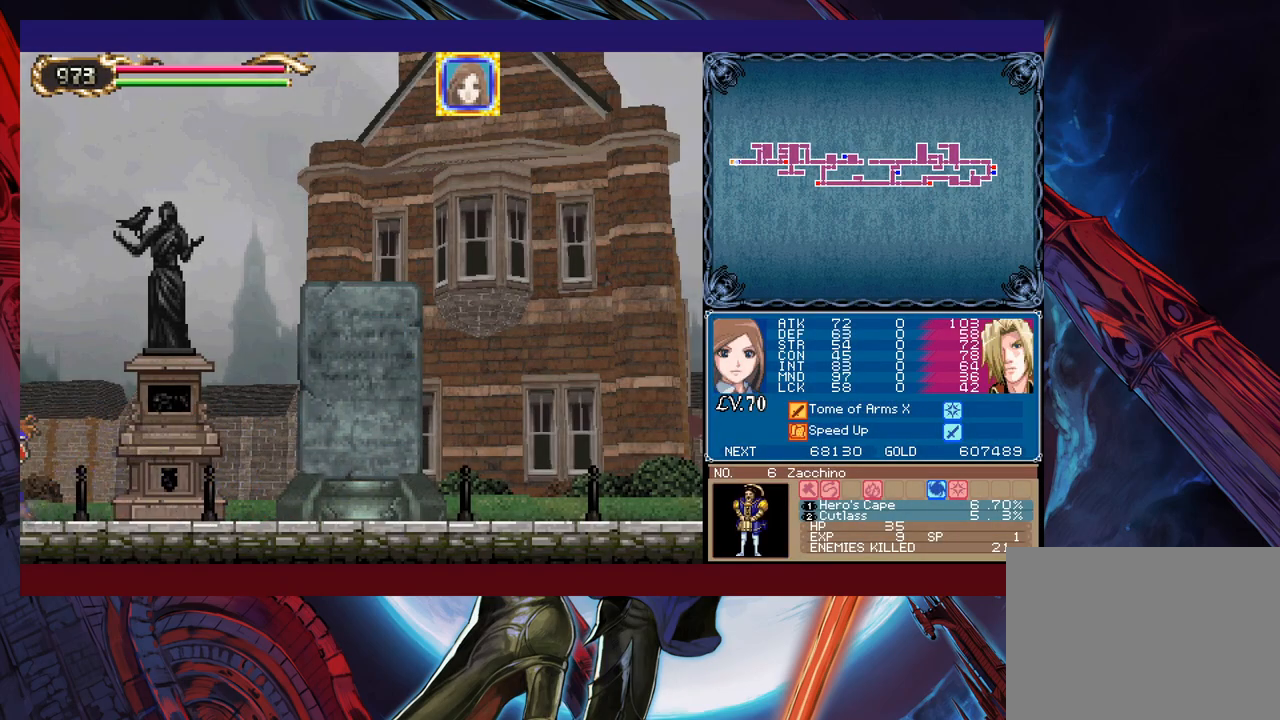
{"buttons": [], "left_stick": "center", "events": [[33, "Y", "up"], [33, "left_stick", "center"], [133, "Y", "down"], [133, "left_stick", "down"], [167, "Y", "up"], [183, "left_stick", "center"], [417, "Y", "down"], [483, "Y", "up"]]}
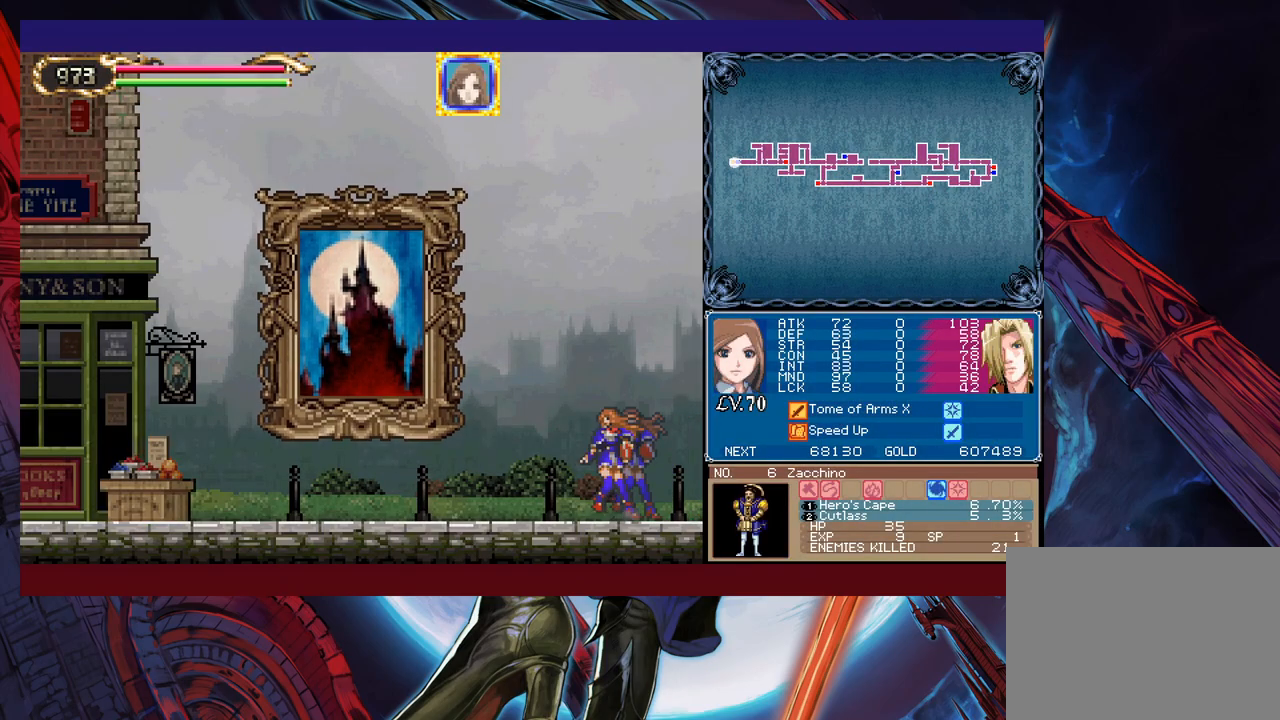
{"buttons": ["Y"], "left_stick": "center", "events": [[67, "Y", "down"], [83, "left_stick", "down-right"], [133, "Y", "up"], [133, "left_stick", "center"], [167, "Y", "down"], [233, "Y", "up"], [333, "Y", "down"], [383, "Y", "up"], [383, "left_stick", "down"], [433, "left_stick", "center"], [483, "Y", "down"]]}
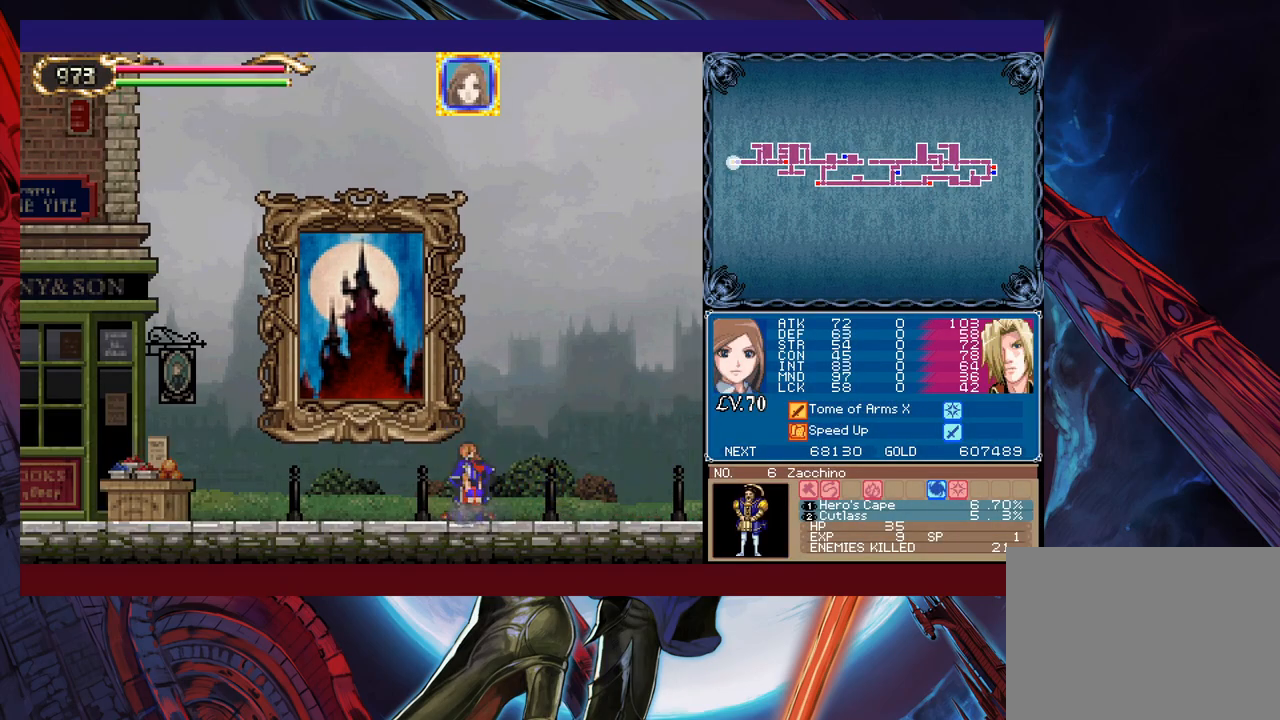
{"buttons": [], "left_stick": "center", "events": [[67, "Y", "up"], [133, "Y", "down"], [133, "left_stick", "down"], [183, "Y", "up"], [183, "left_stick", "center"], [267, "left_stick", "up"], [333, "left_stick", "center"]]}
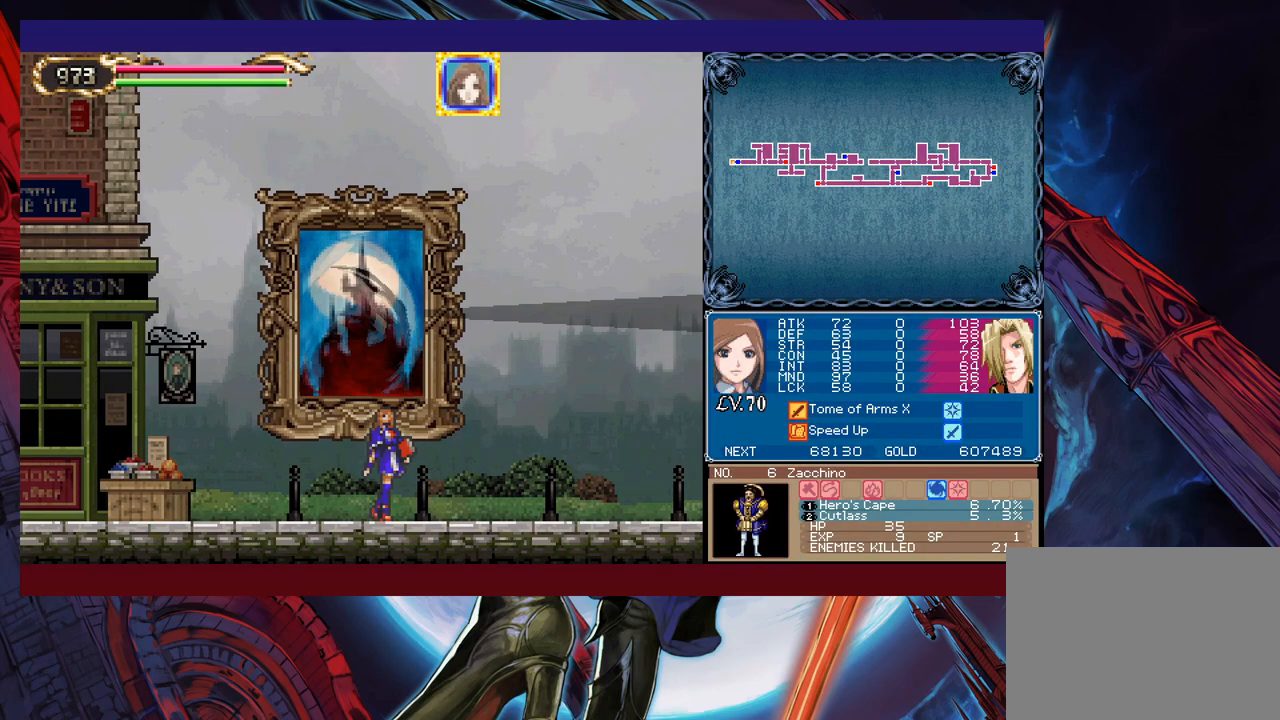
{"buttons": [], "left_stick": "center", "events": []}
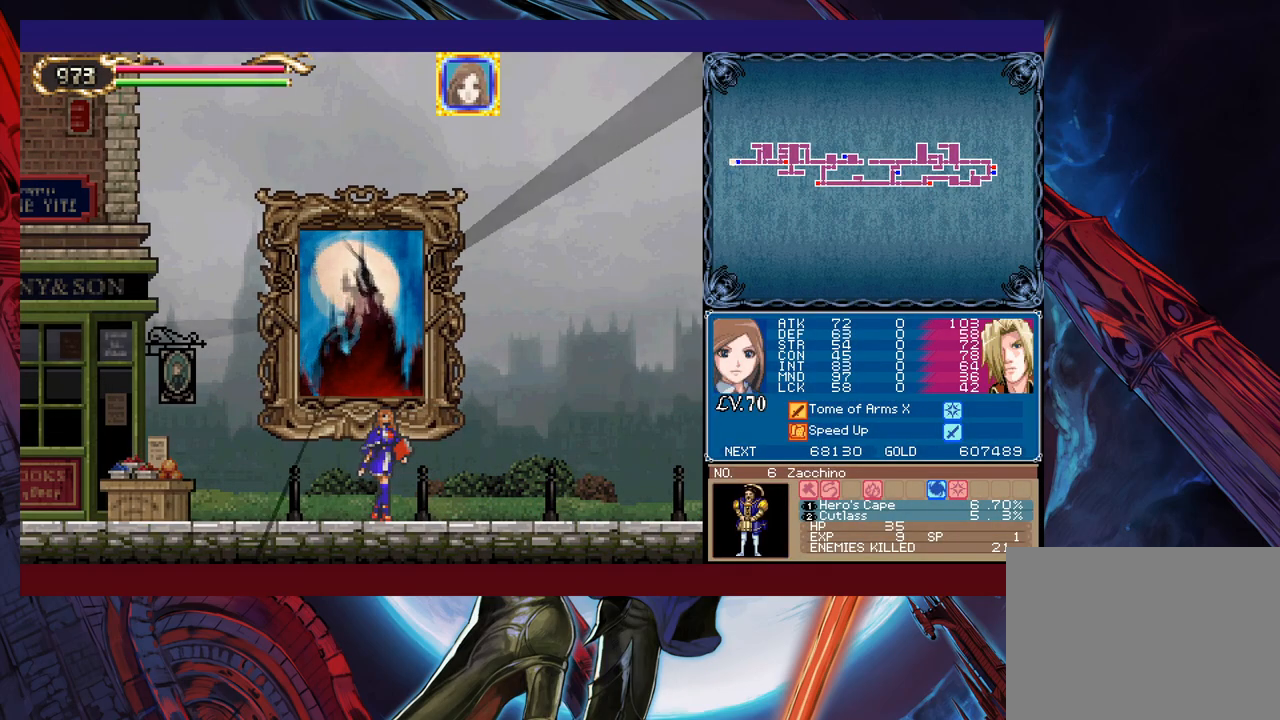
{"buttons": [], "left_stick": "center", "events": []}
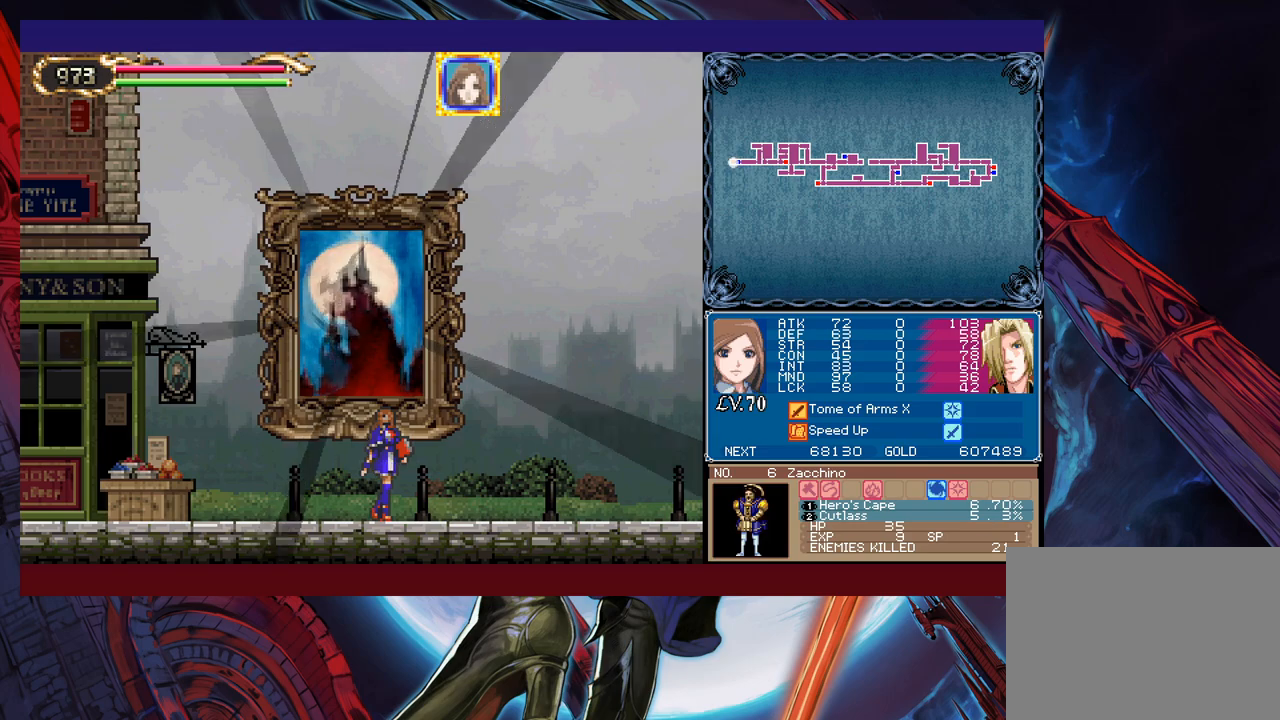
{"buttons": [], "left_stick": "center", "events": []}
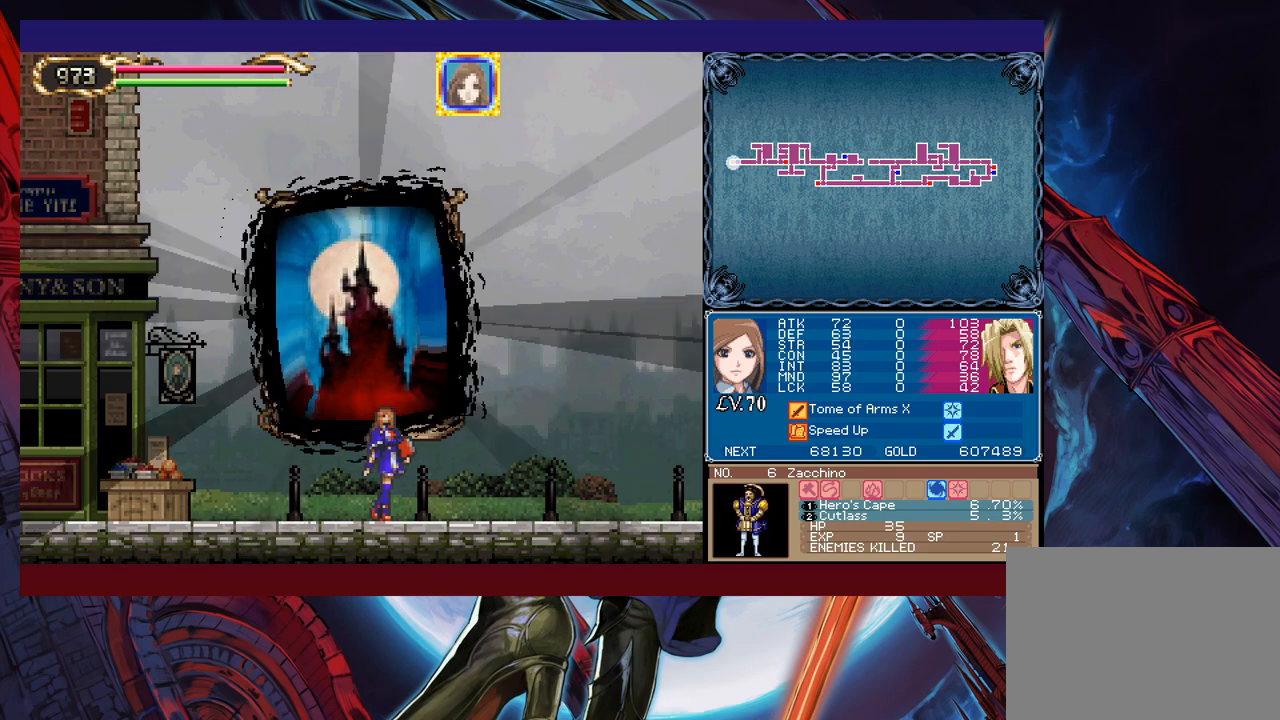
{"buttons": [], "left_stick": "right", "events": [[183, "left_stick", "right"]]}
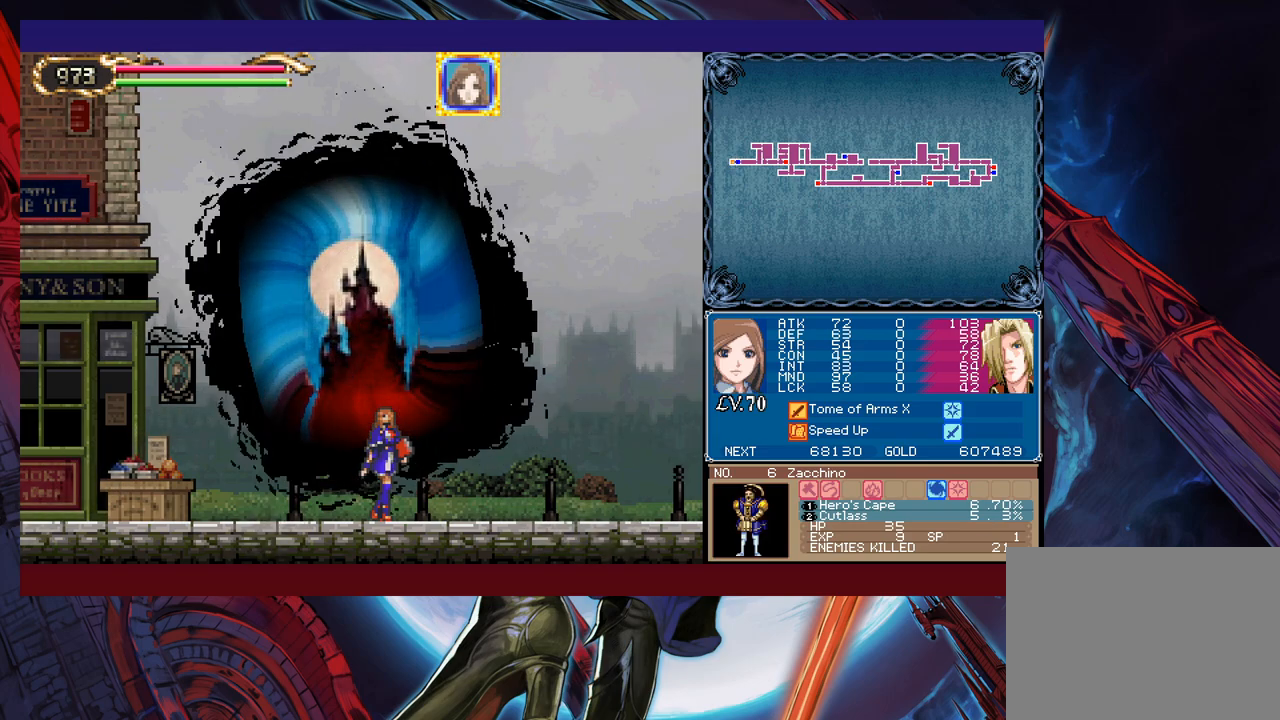
{"buttons": [], "left_stick": "center", "events": [[433, "left_stick", "center"]]}
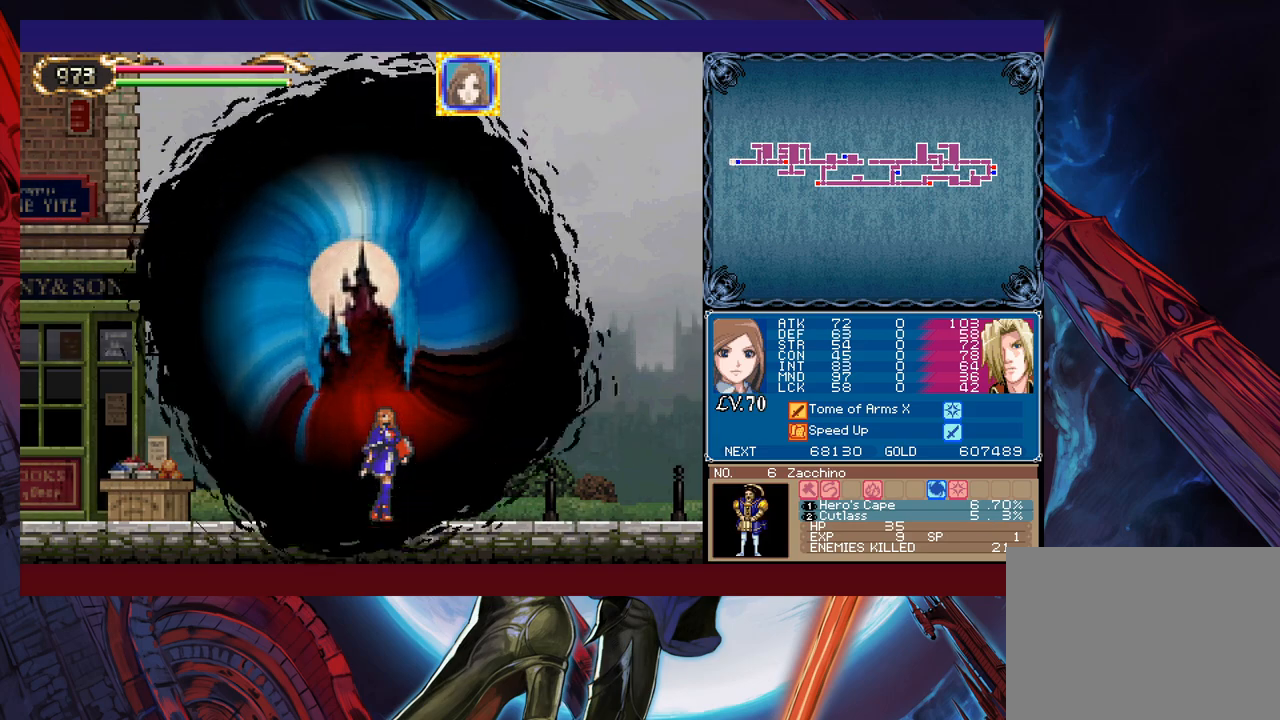
{"buttons": [], "left_stick": "right", "events": [[133, "left_stick", "right"]]}
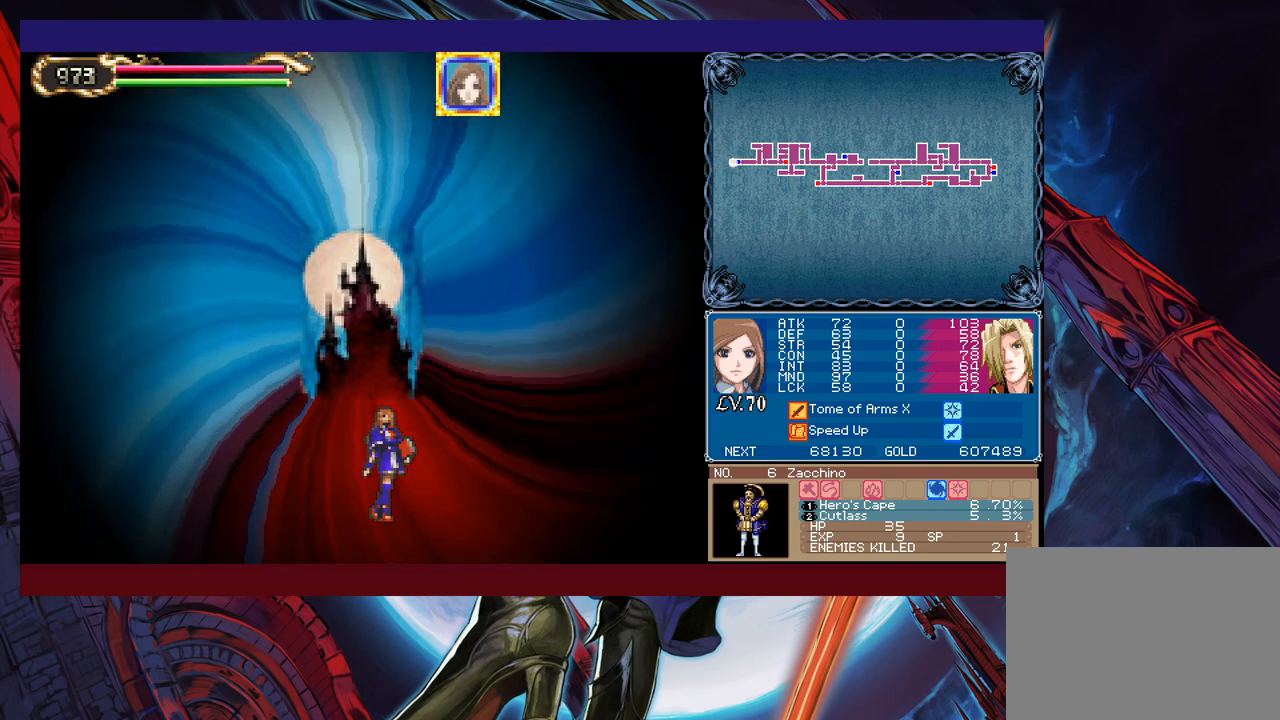
{"buttons": [], "left_stick": "right", "events": []}
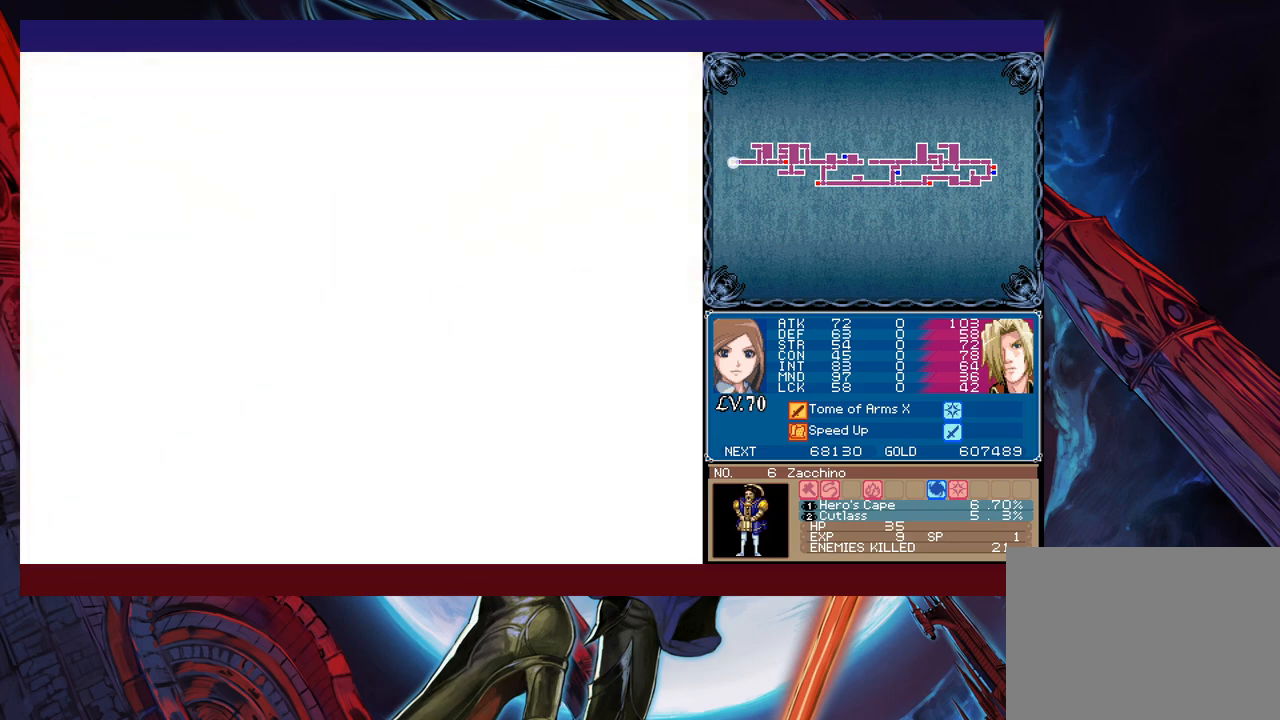
{"buttons": [], "left_stick": "right", "events": []}
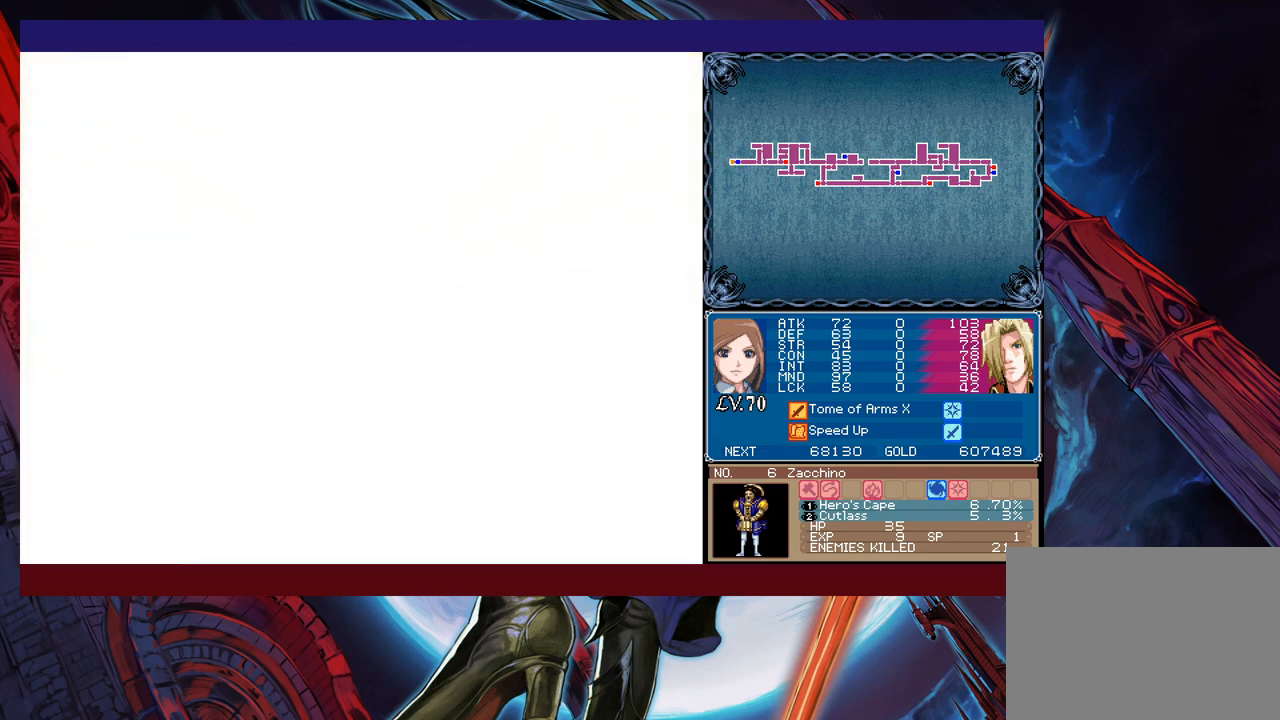
{"buttons": ["B"], "left_stick": "right", "events": [[183, "B", "down"]]}
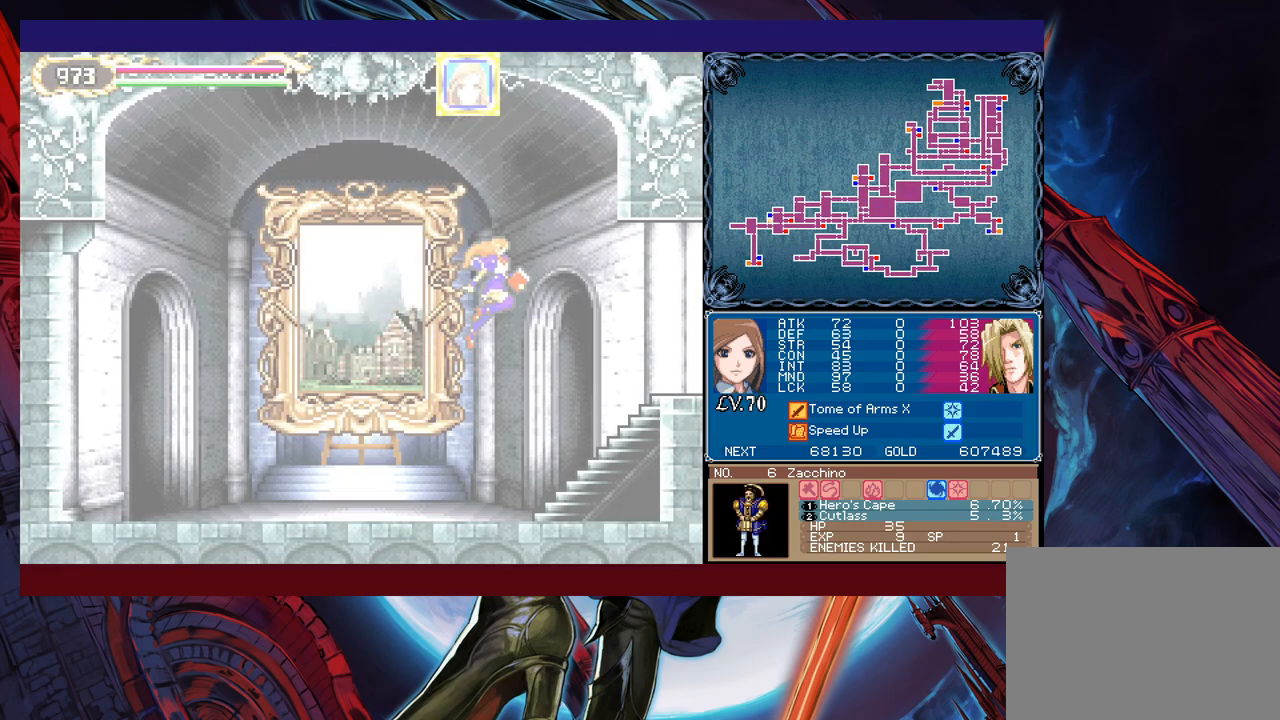
{"buttons": [], "left_stick": "up-right", "events": [[233, "B", "up"], [433, "left_stick", "up-right"], [467, "B", "down"], [483, "B", "up"]]}
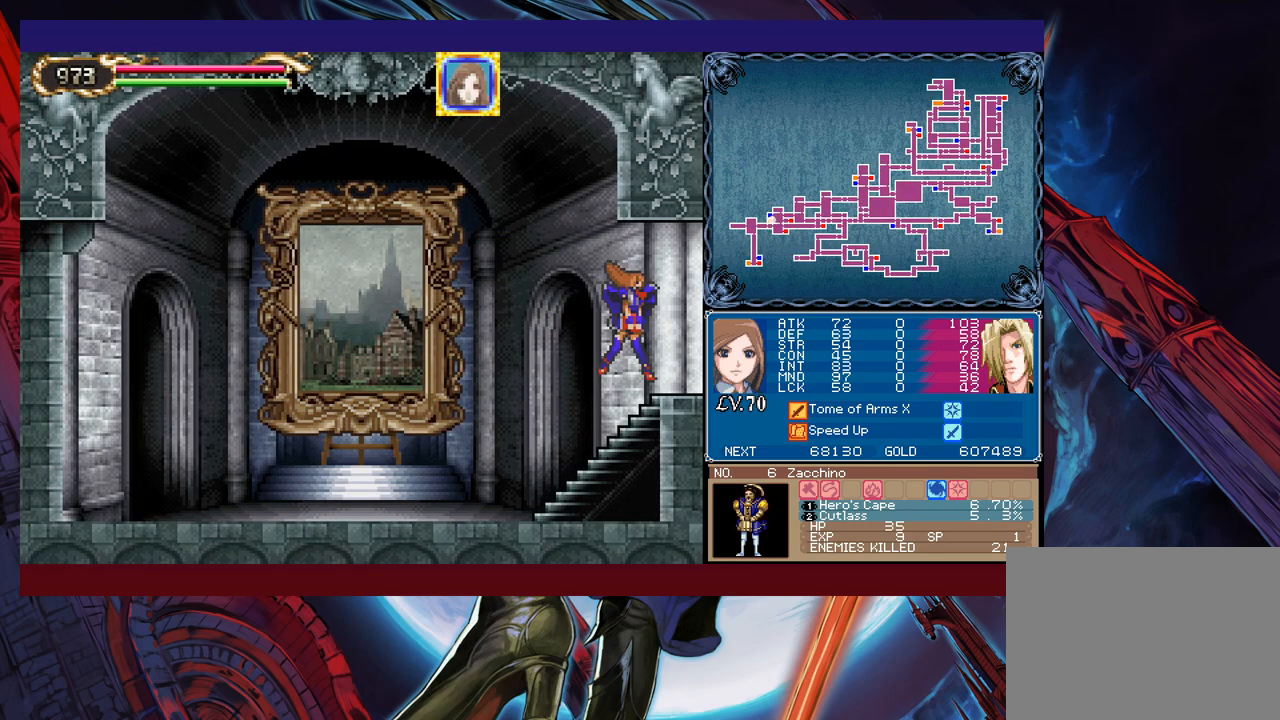
{"buttons": ["X"], "left_stick": "up", "events": [[17, "X", "down"], [317, "left_stick", "up"], [333, "X", "up"], [433, "X", "down"]]}
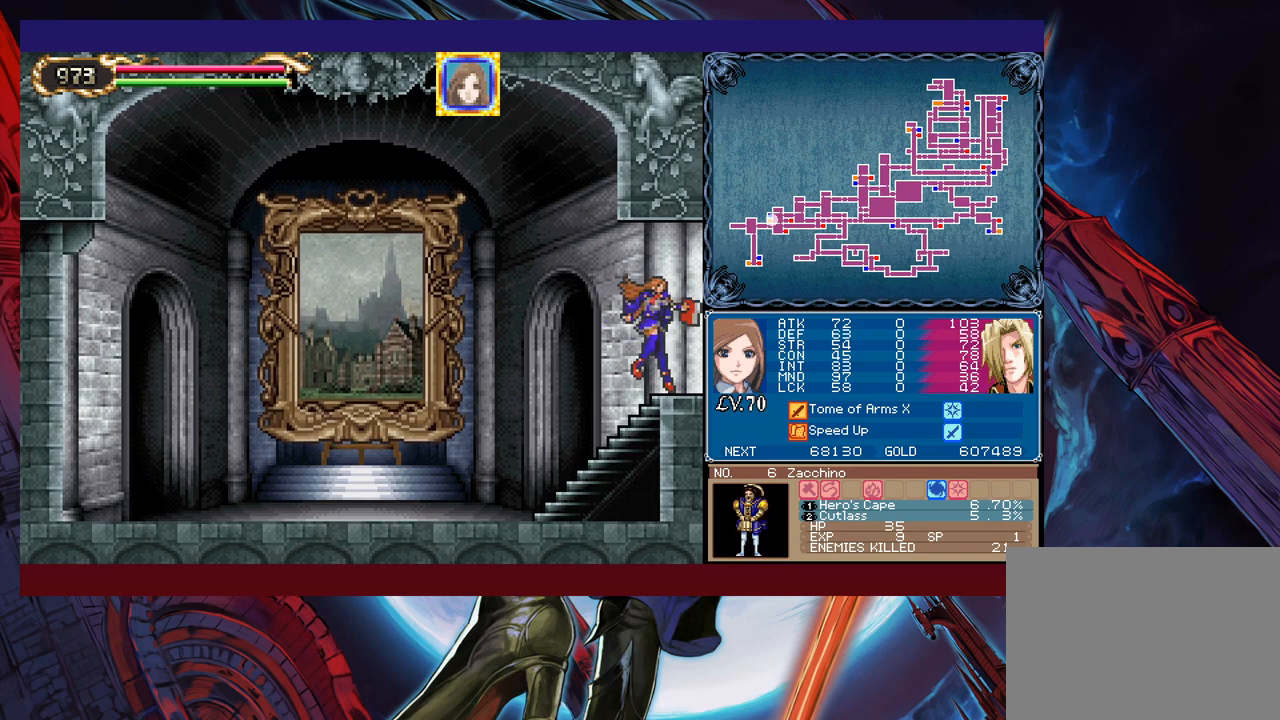
{"buttons": ["X"], "left_stick": "up", "events": [[117, "X", "up"], [183, "X", "down"]]}
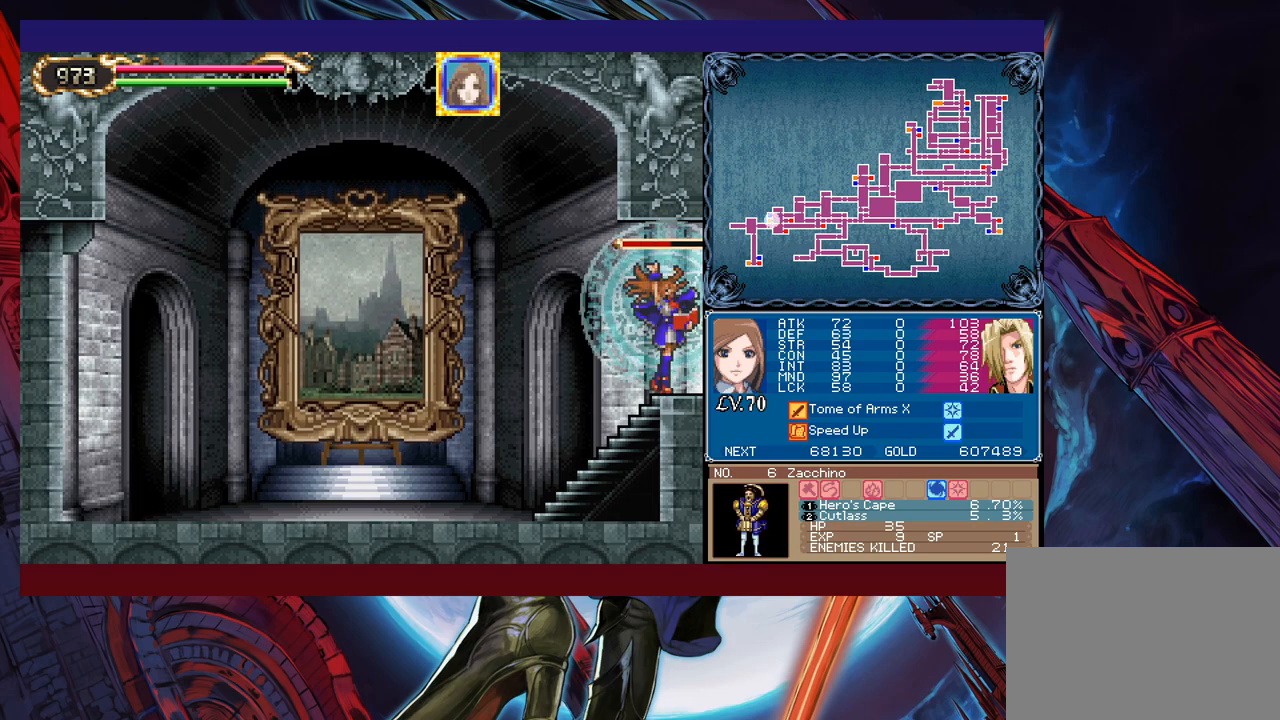
{"buttons": ["X"], "left_stick": "center", "events": [[33, "left_stick", "center"]]}
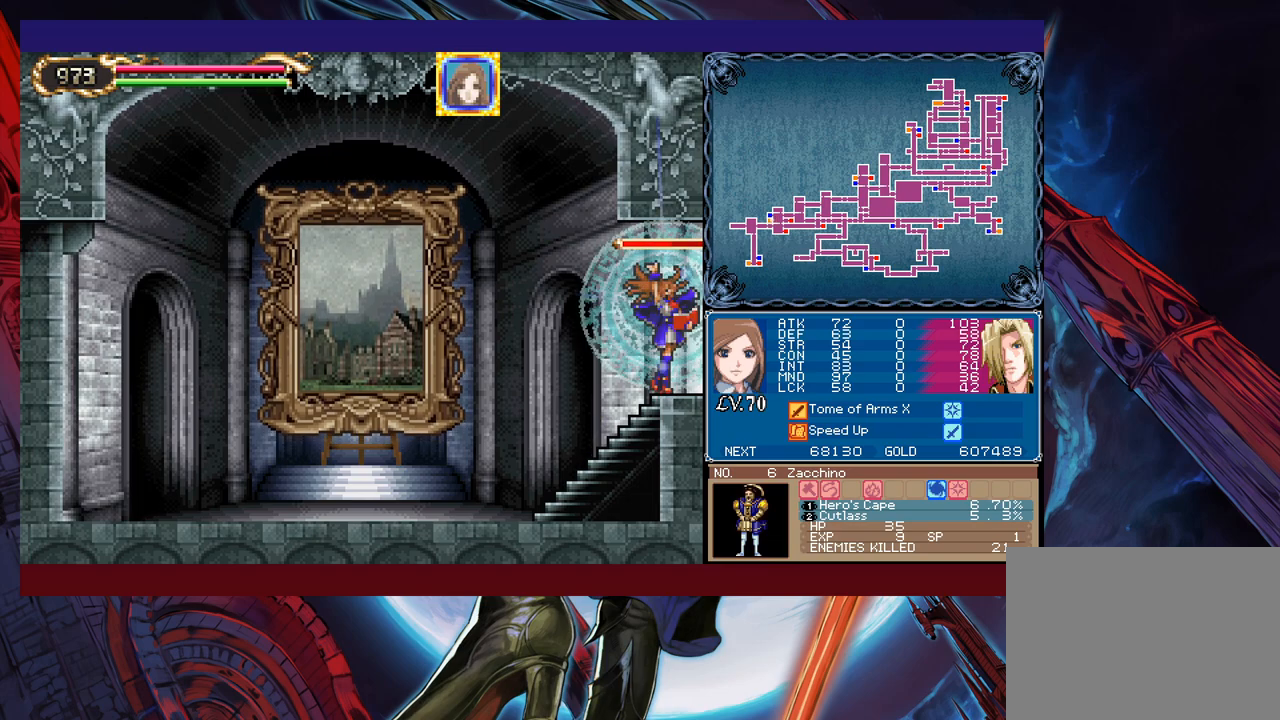
{"buttons": ["Y"], "left_stick": "down", "events": [[433, "X", "up"], [433, "Y", "down"], [433, "left_stick", "down"]]}
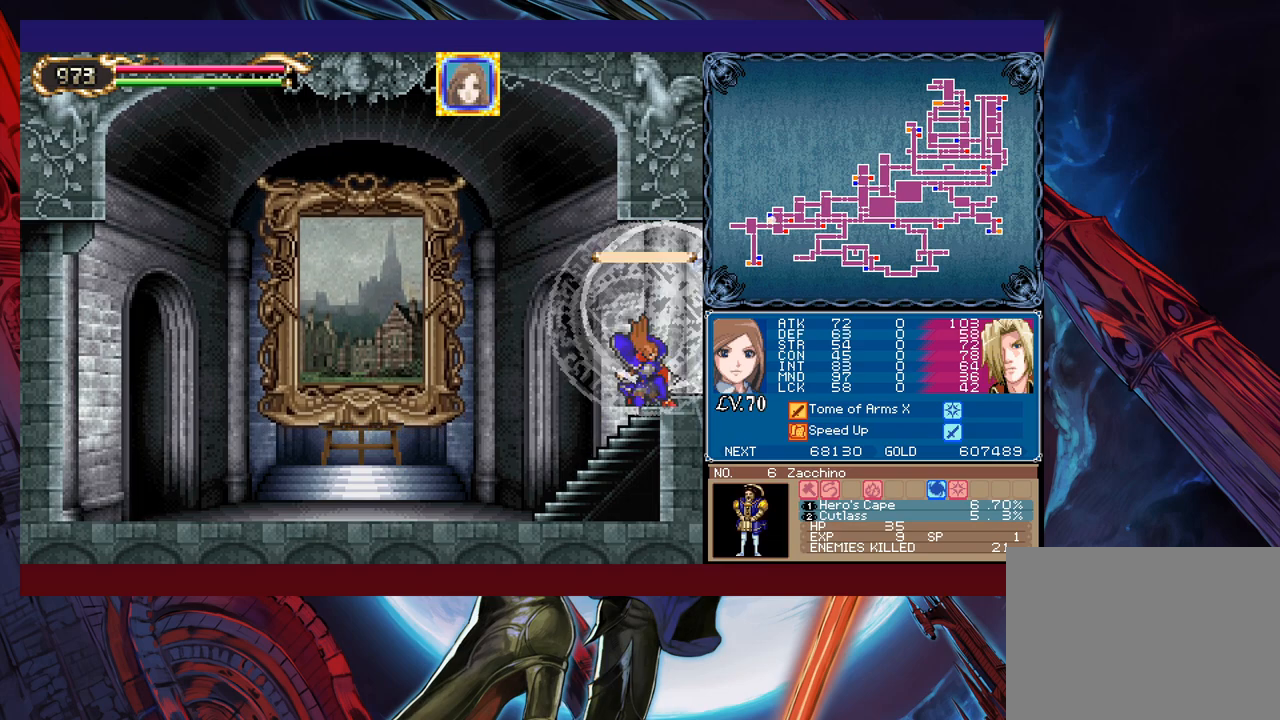
{"buttons": [], "left_stick": "right", "events": [[33, "left_stick", "right"], [67, "Y", "up"]]}
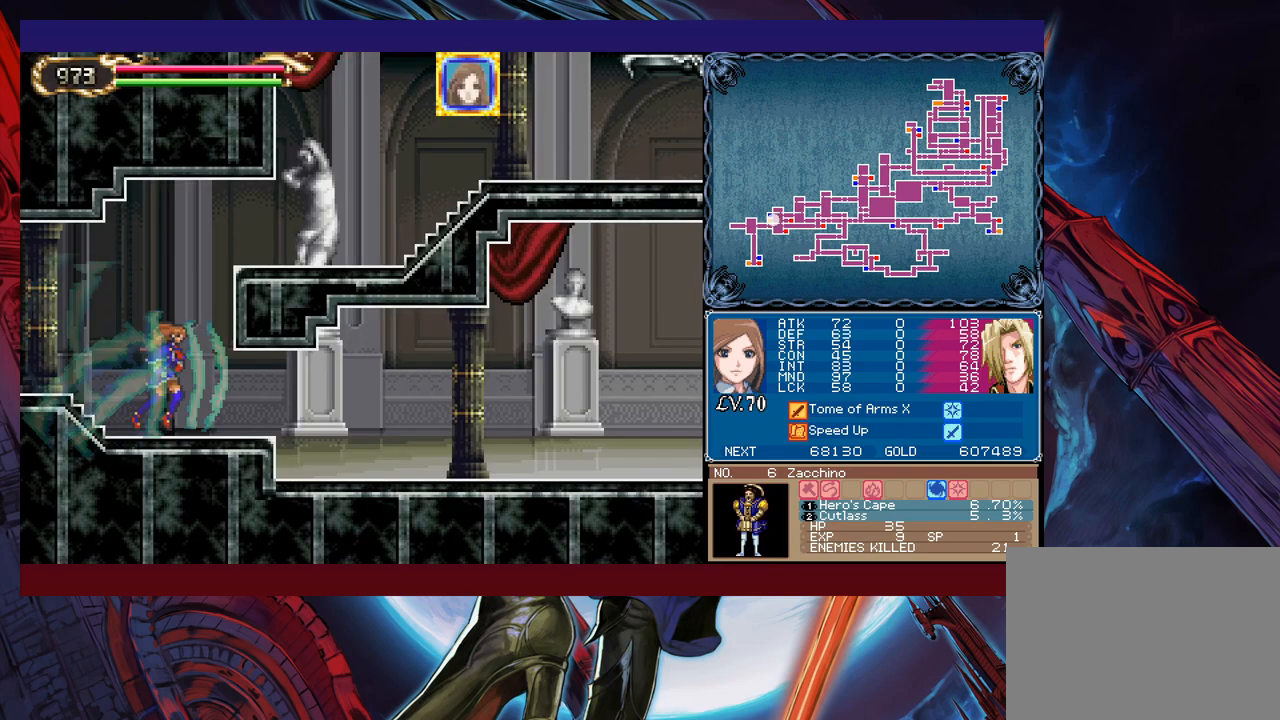
{"buttons": [], "left_stick": "right", "events": [[33, "left_stick", "down-right"], [83, "B", "down"], [217, "B", "up"], [233, "left_stick", "right"]]}
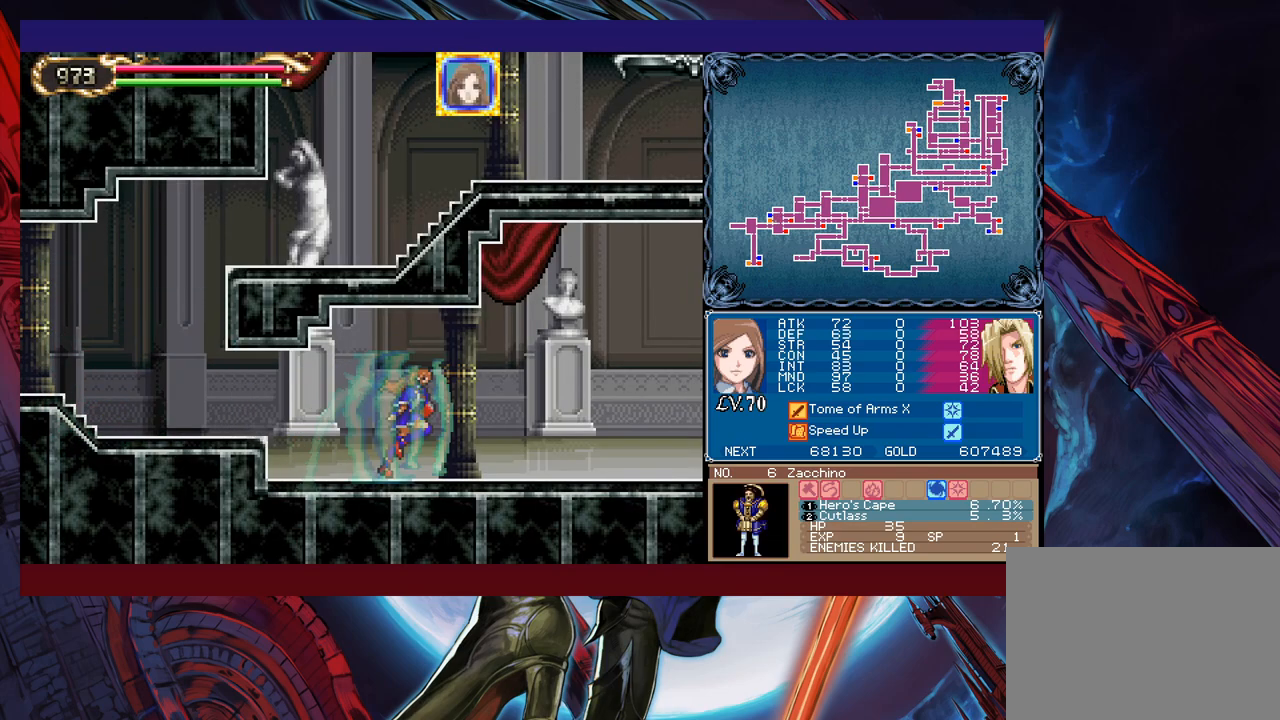
{"buttons": [], "left_stick": "right", "events": []}
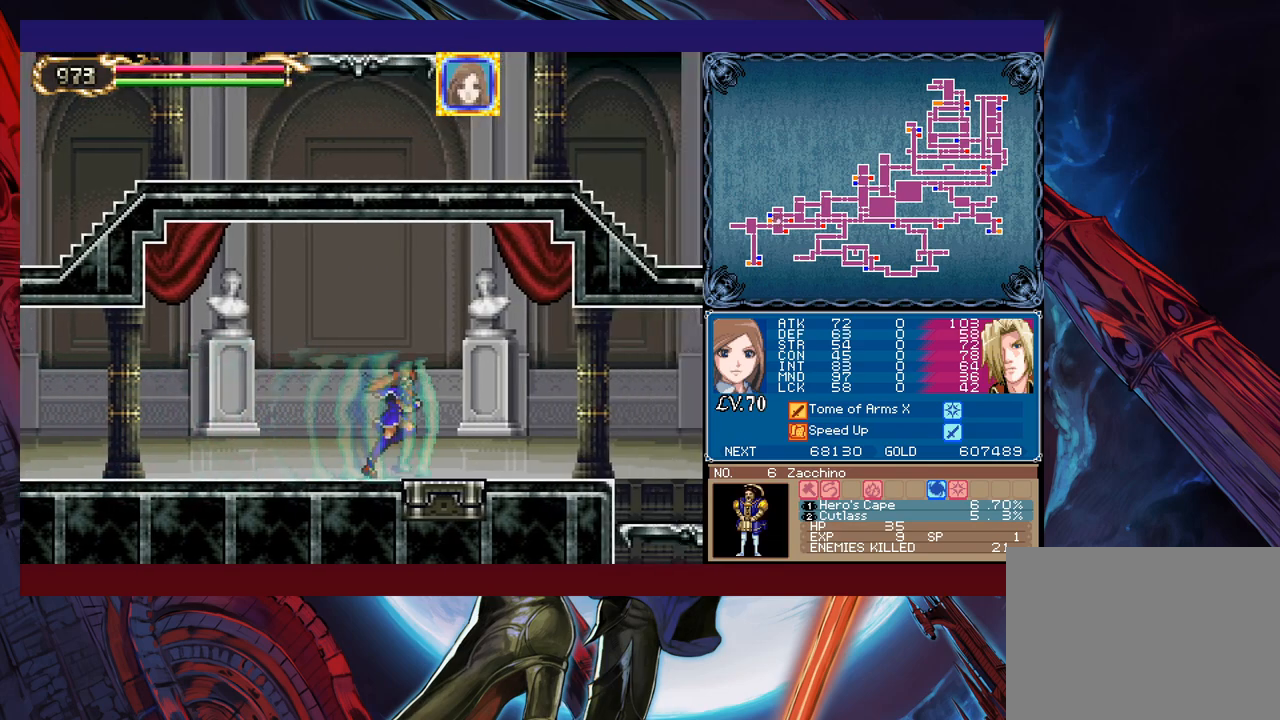
{"buttons": ["B"], "left_stick": "right", "events": [[483, "B", "down"]]}
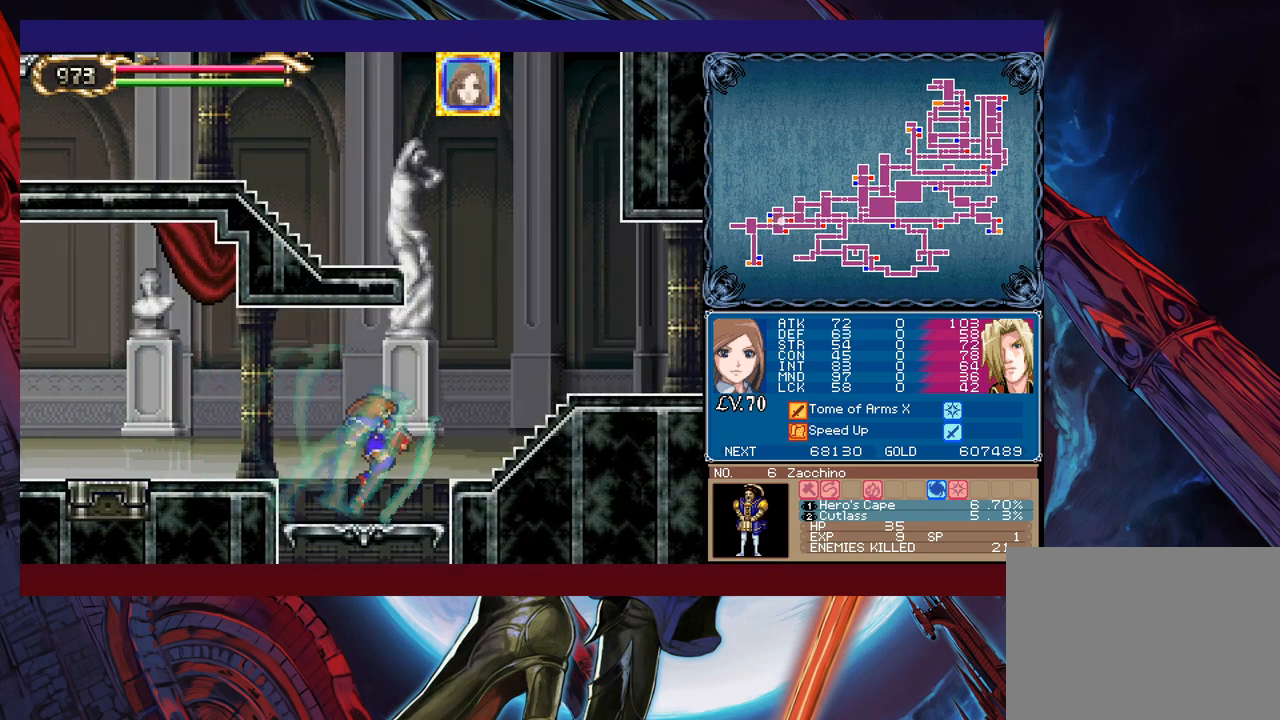
{"buttons": [], "left_stick": "right", "events": [[83, "B", "up"], [167, "B", "down"], [283, "B", "up"]]}
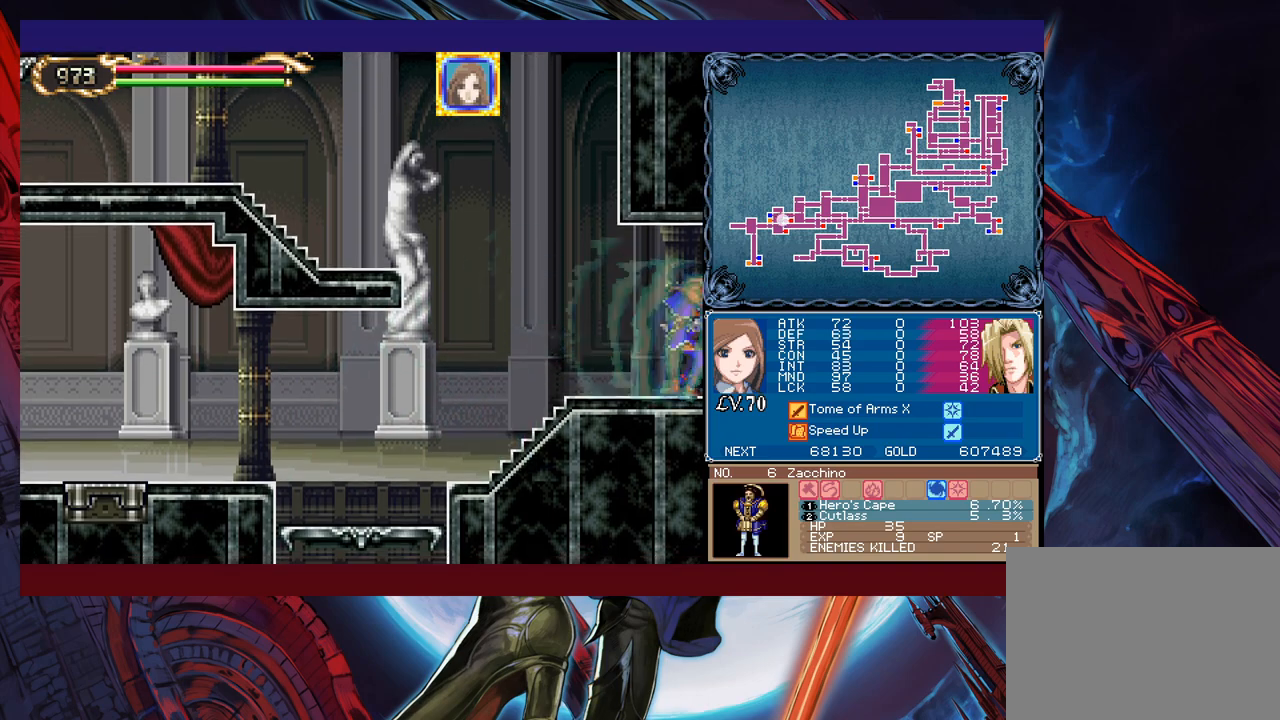
{"buttons": [], "left_stick": "right", "events": [[283, "B", "down"], [367, "B", "up"]]}